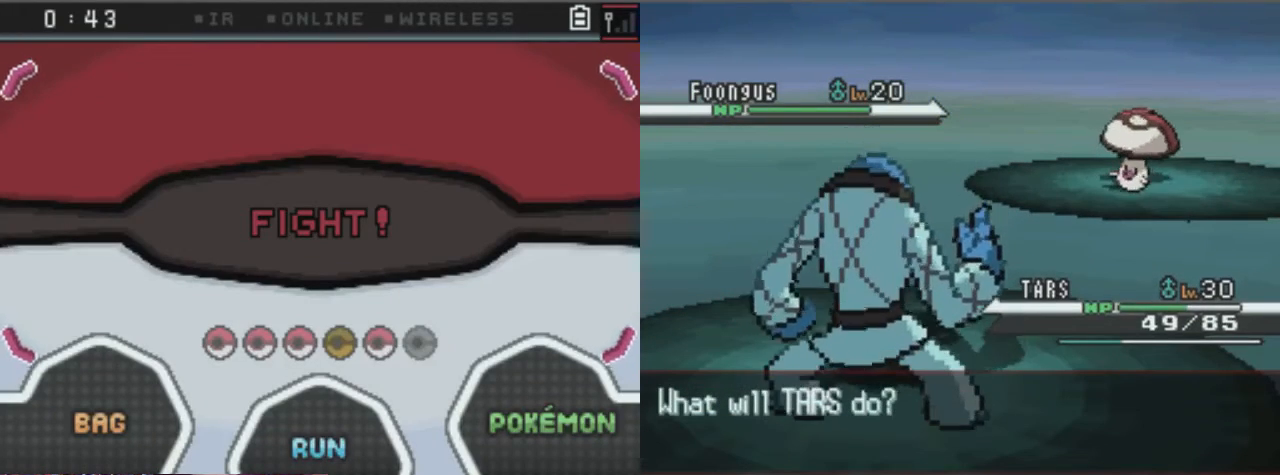
Gameplay with a controller (Xbox layout); each line is a JSON object with the inputs held at the frame after it. "events" lists button and stick changes between this image and that frame as [ms after this image, input, new state], when the widget could be followed in between. Not read: A L3 R3.
{"buttons": [], "left_stick": "center", "right_stick": "center", "events": [[236, "DPAD_RIGHT", "down"], [371, "DPAD_RIGHT", "up"]]}
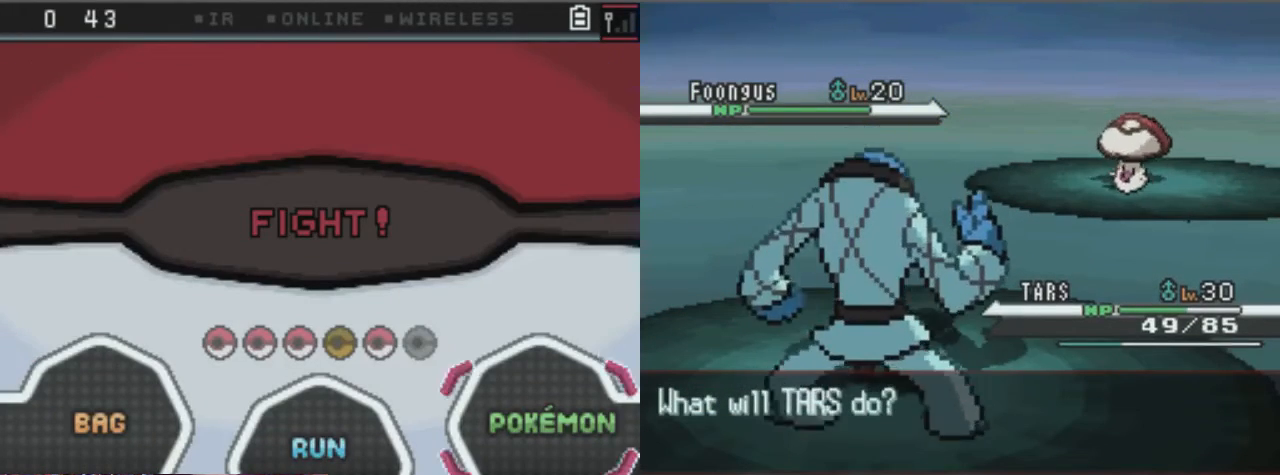
{"buttons": [], "left_stick": "center", "right_stick": "center", "events": []}
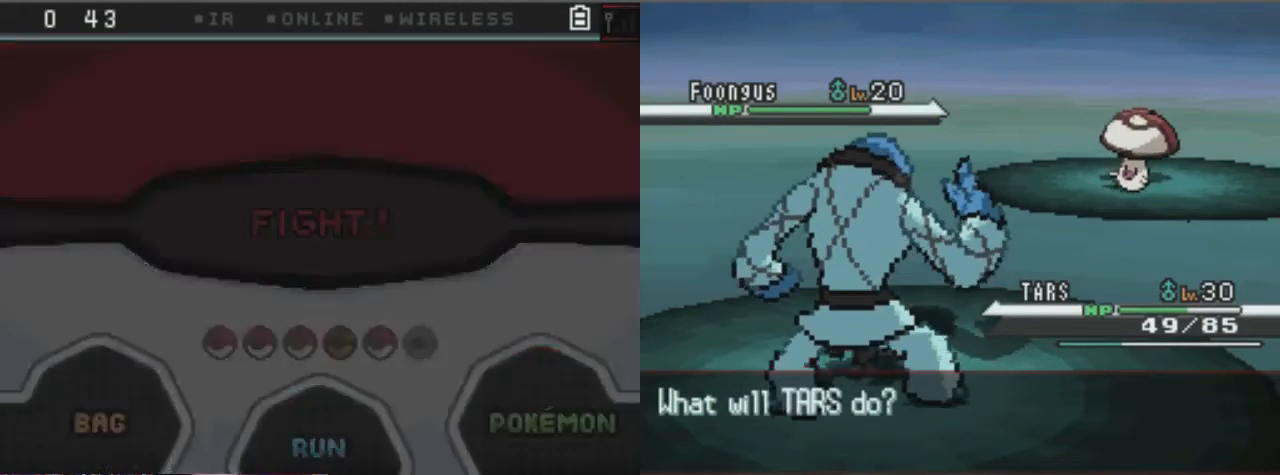
{"buttons": [], "left_stick": "center", "right_stick": "center", "events": []}
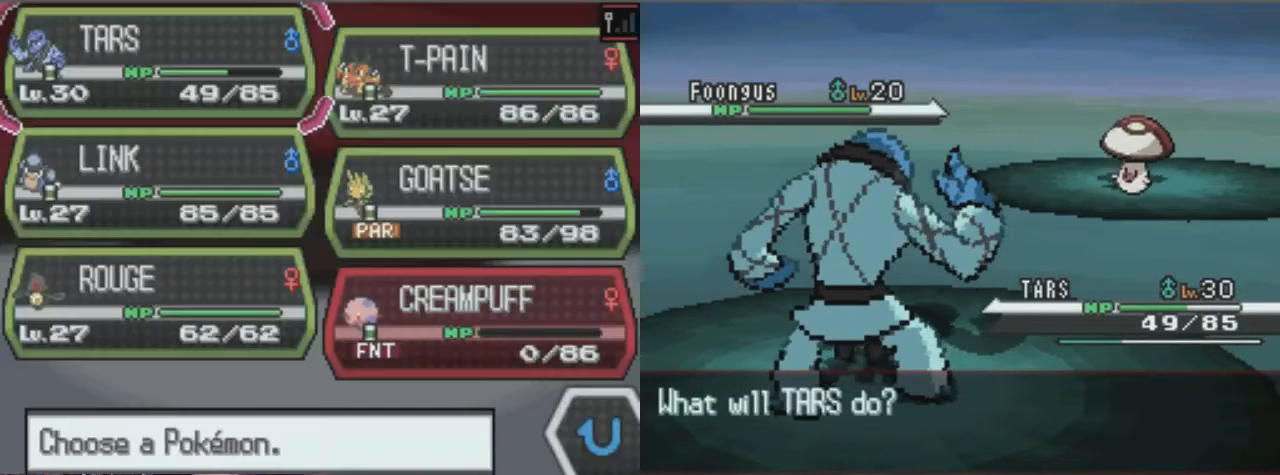
{"buttons": [], "left_stick": "center", "right_stick": "center", "events": [[405, "DPAD_DOWN", "down"], [473, "DPAD_DOWN", "up"]]}
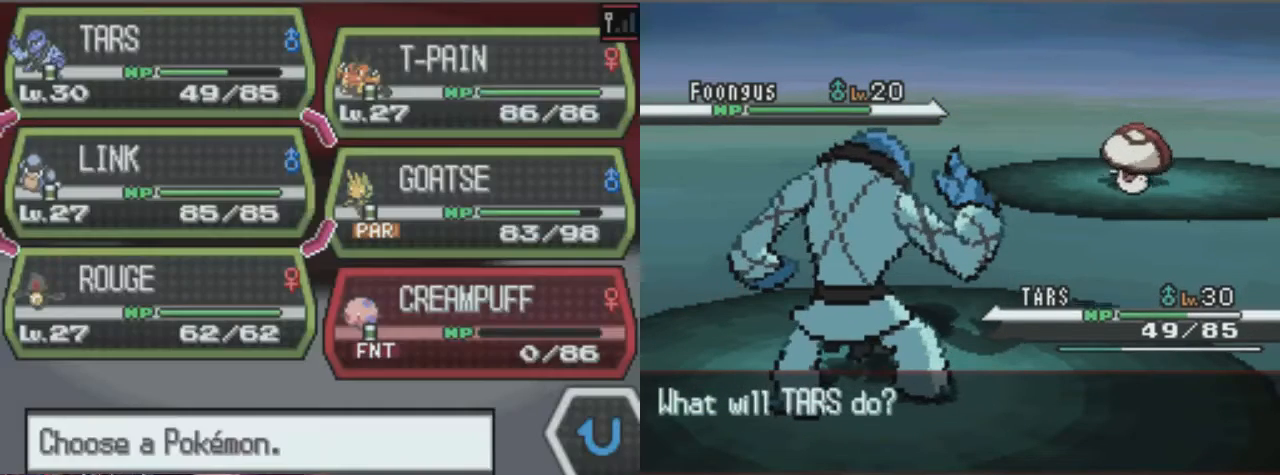
{"buttons": [], "left_stick": "center", "right_stick": "center", "events": [[236, "DPAD_DOWN", "down"], [371, "DPAD_DOWN", "up"]]}
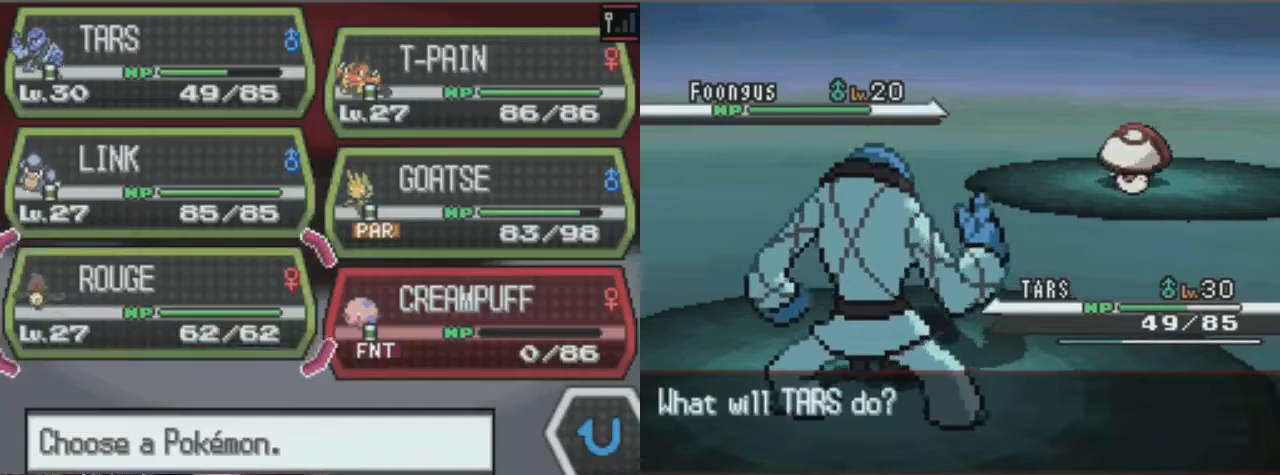
{"buttons": [], "left_stick": "center", "right_stick": "center", "events": []}
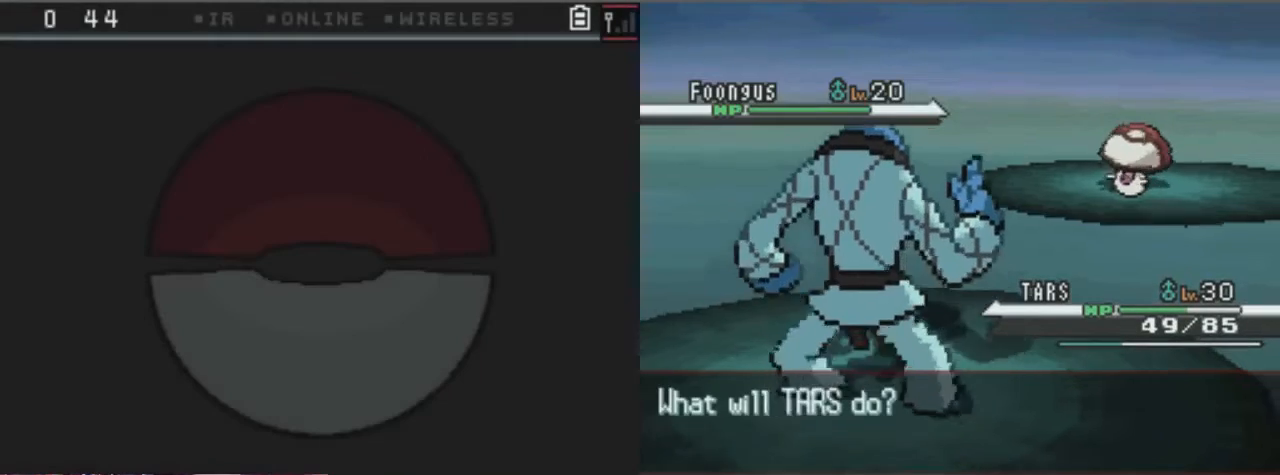
{"buttons": [], "left_stick": "center", "right_stick": "center", "events": []}
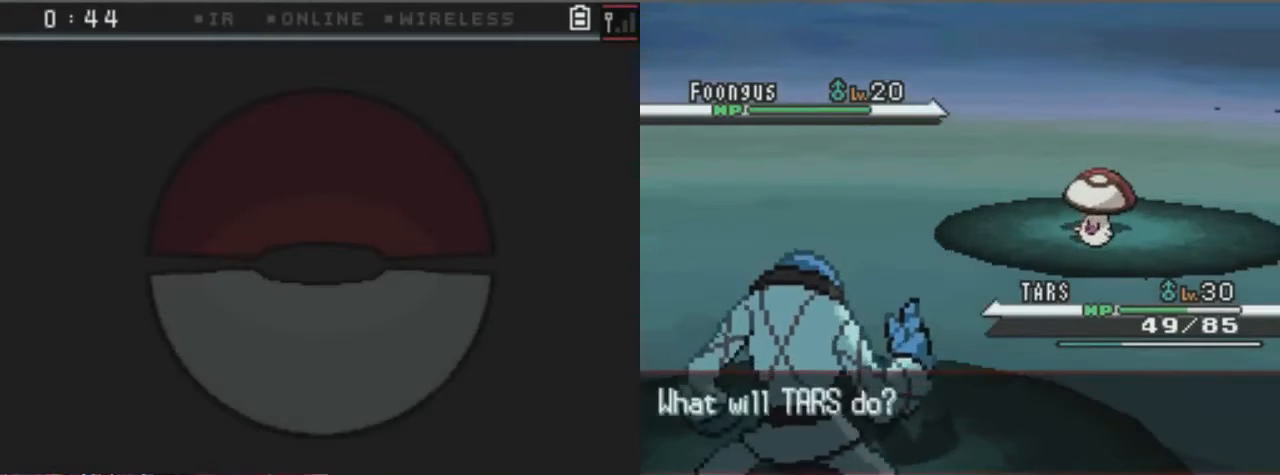
{"buttons": [], "left_stick": "center", "right_stick": "center", "events": []}
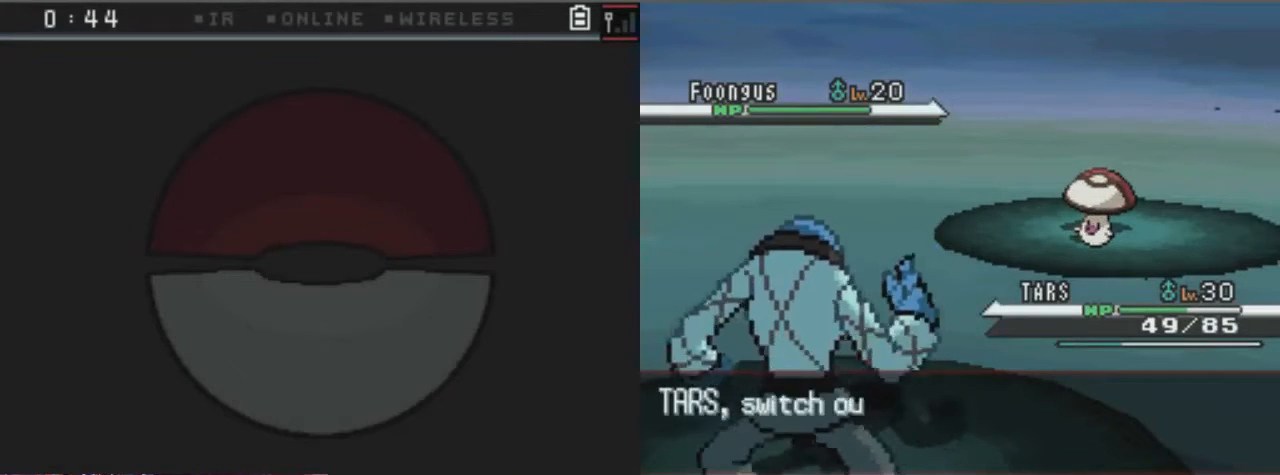
{"buttons": [], "left_stick": "center", "right_stick": "center", "events": []}
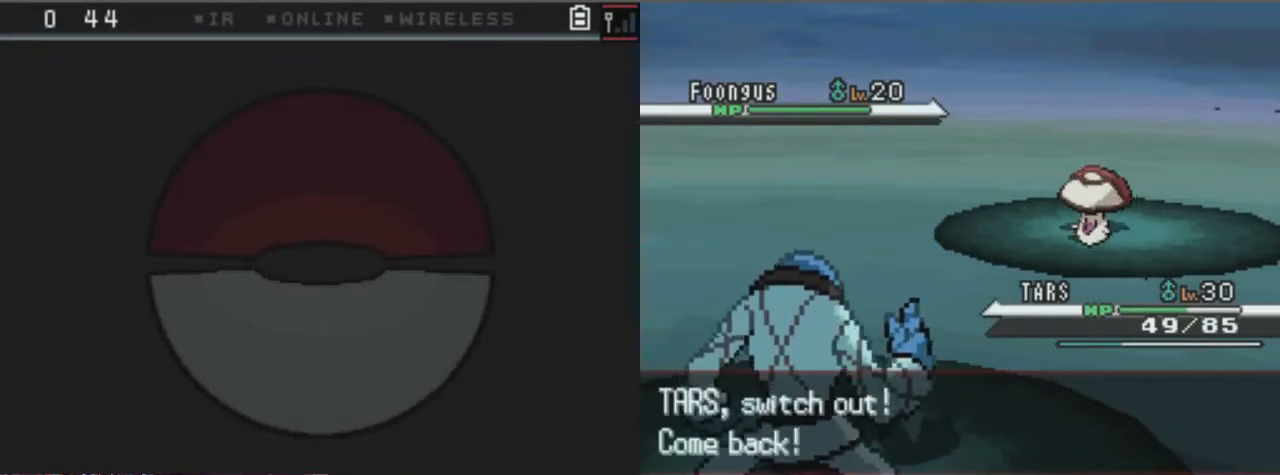
{"buttons": [], "left_stick": "center", "right_stick": "center", "events": []}